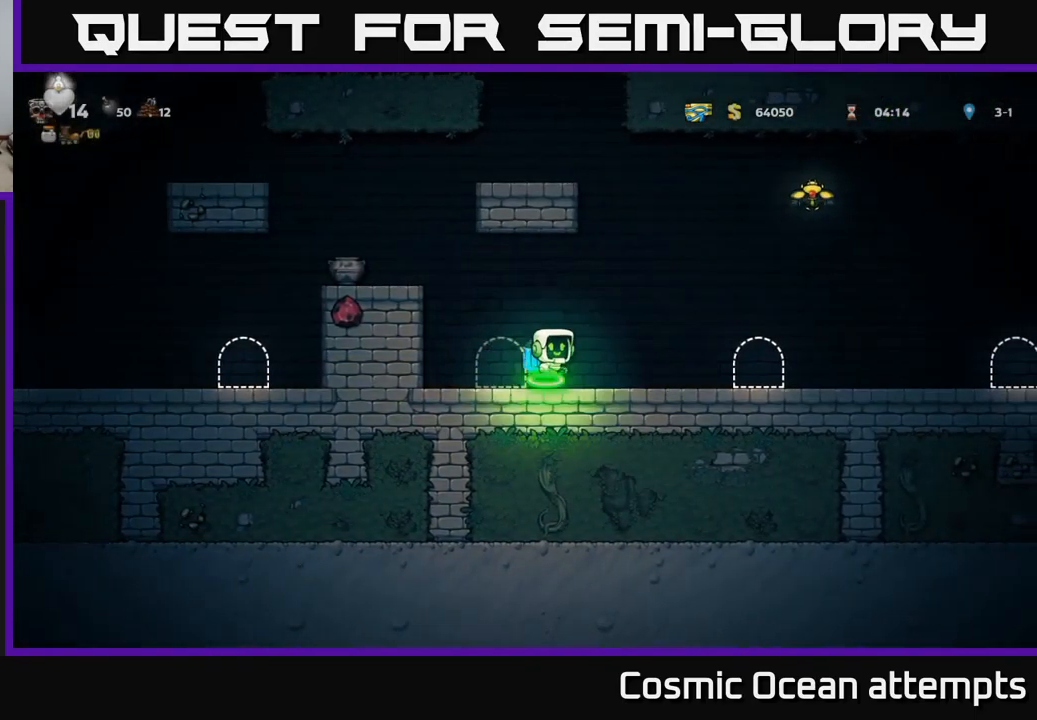
Gameplay with a controller (Xbox layout); each line is a JSON object with the inputs held at the frame after it. "events" lists button and stick changes between this image and that frame as [ms after this image, input, new state], when the widget could be followed in between. Not read: right_stick.
{"buttons": ["A", "DPAD_RIGHT"], "left_stick": "center", "events": [[17, "A", "up"], [117, "A", "down"], [367, "A", "up"], [483, "A", "down"]]}
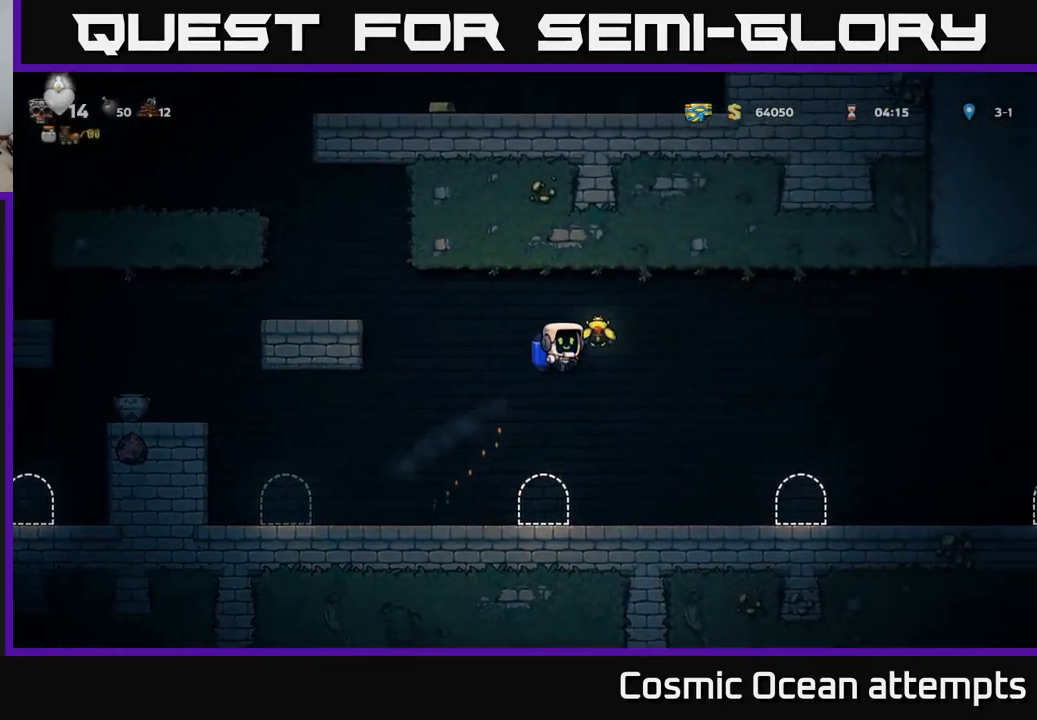
{"buttons": ["A", "DPAD_RIGHT"], "left_stick": "center", "events": [[83, "A", "up"], [500, "A", "down"]]}
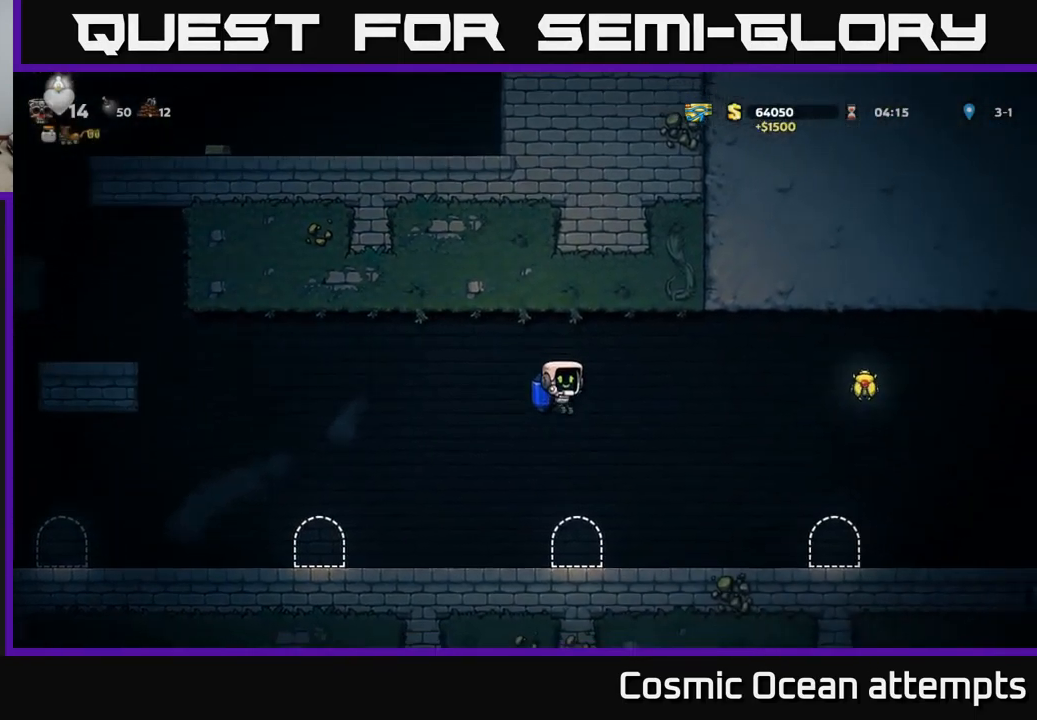
{"buttons": ["A", "DPAD_RIGHT"], "left_stick": "center", "events": [[117, "A", "up"], [417, "A", "down"]]}
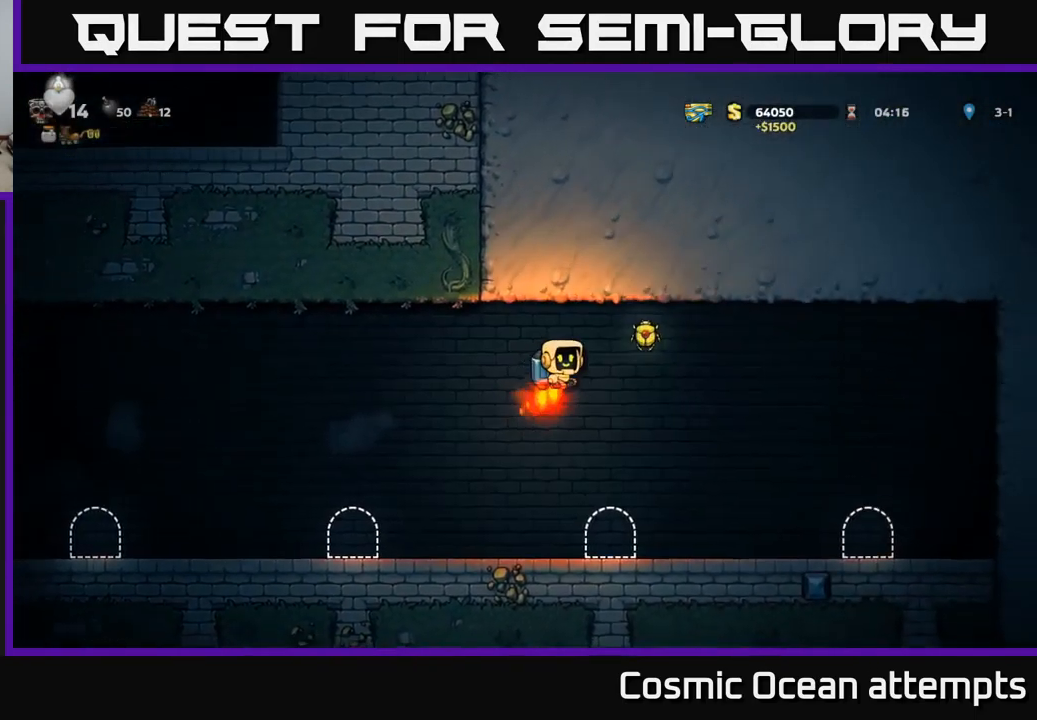
{"buttons": ["DPAD_LEFT"], "left_stick": "center", "events": [[67, "A", "up"], [367, "DPAD_RIGHT", "up"], [417, "DPAD_LEFT", "down"]]}
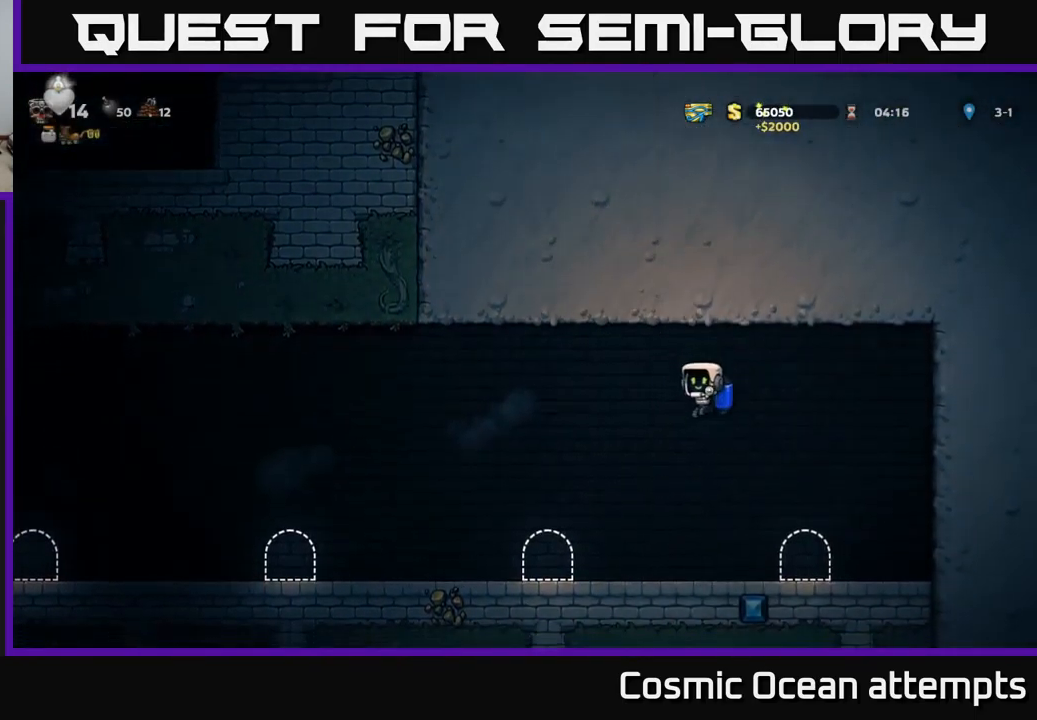
{"buttons": ["A", "DPAD_LEFT"], "left_stick": "center", "events": [[450, "A", "down"]]}
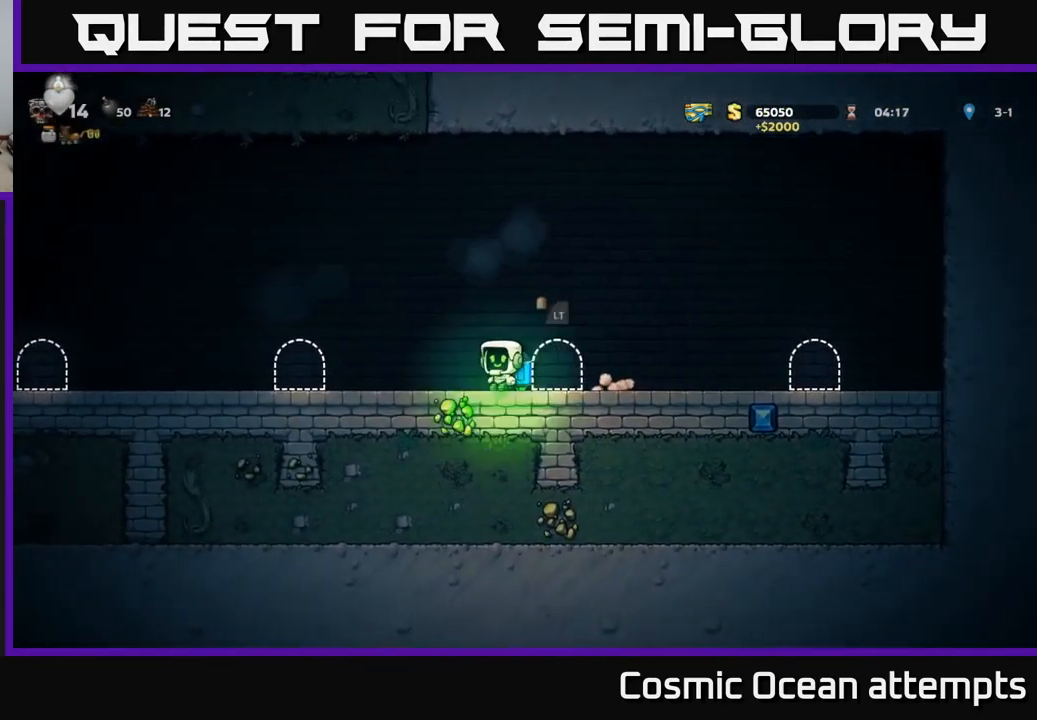
{"buttons": ["DPAD_LEFT"], "left_stick": "center", "events": [[17, "A", "up"]]}
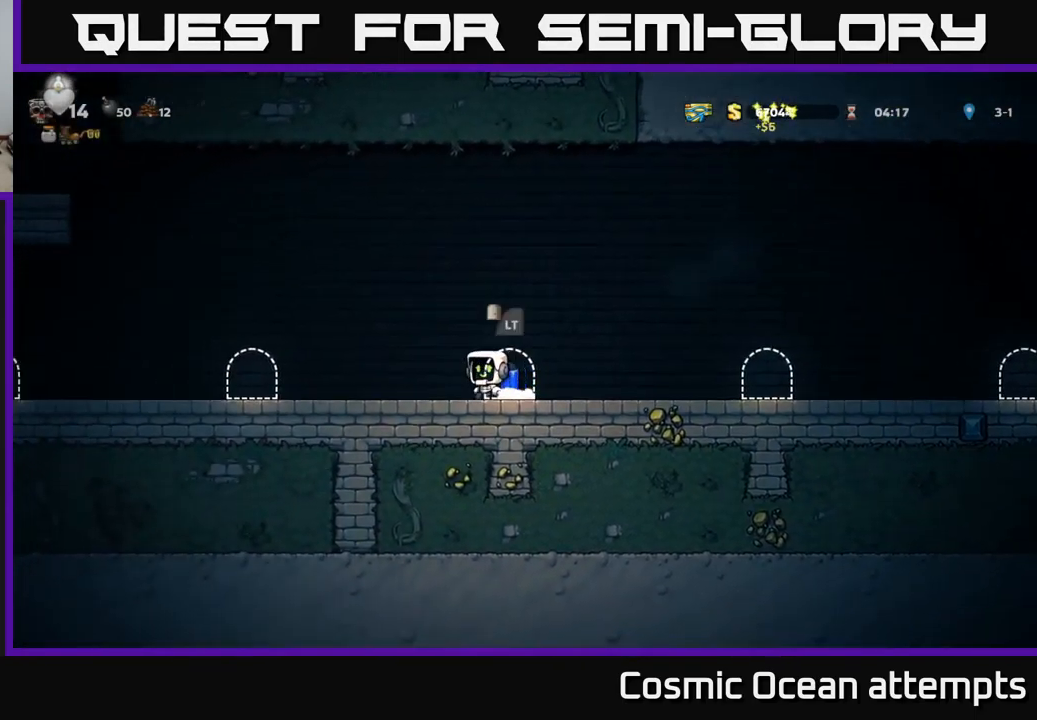
{"buttons": ["DPAD_LEFT"], "left_stick": "center", "events": [[133, "A", "down"], [300, "A", "up"]]}
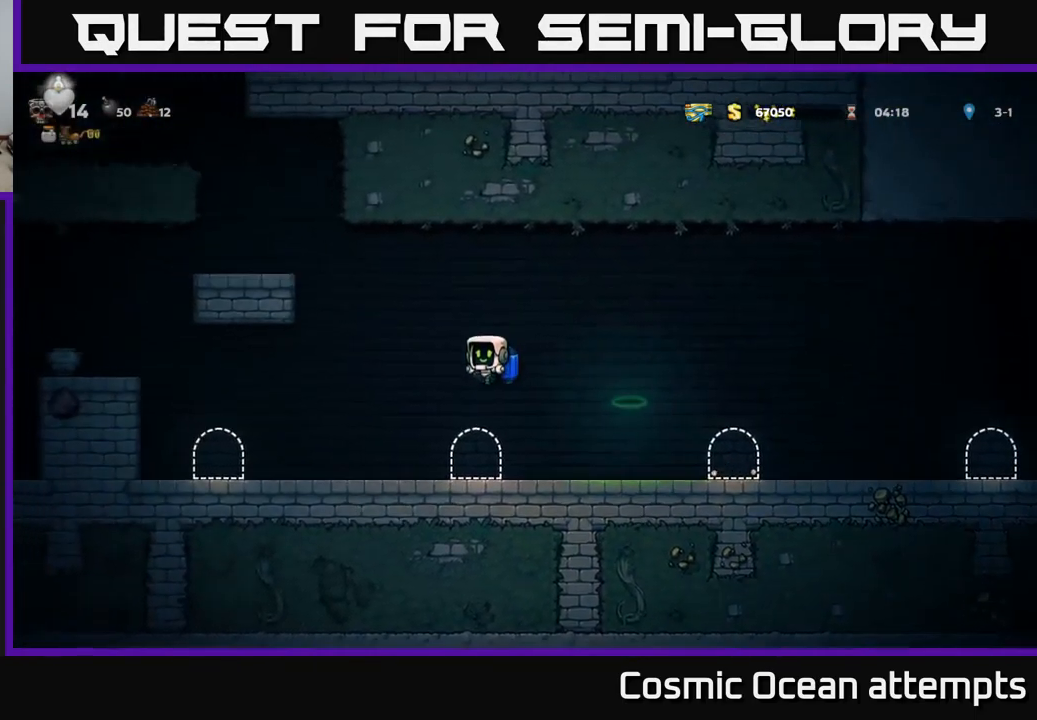
{"buttons": ["A", "DPAD_LEFT"], "left_stick": "center", "events": [[316, "A", "down"], [416, "A", "up"], [499, "A", "down"]]}
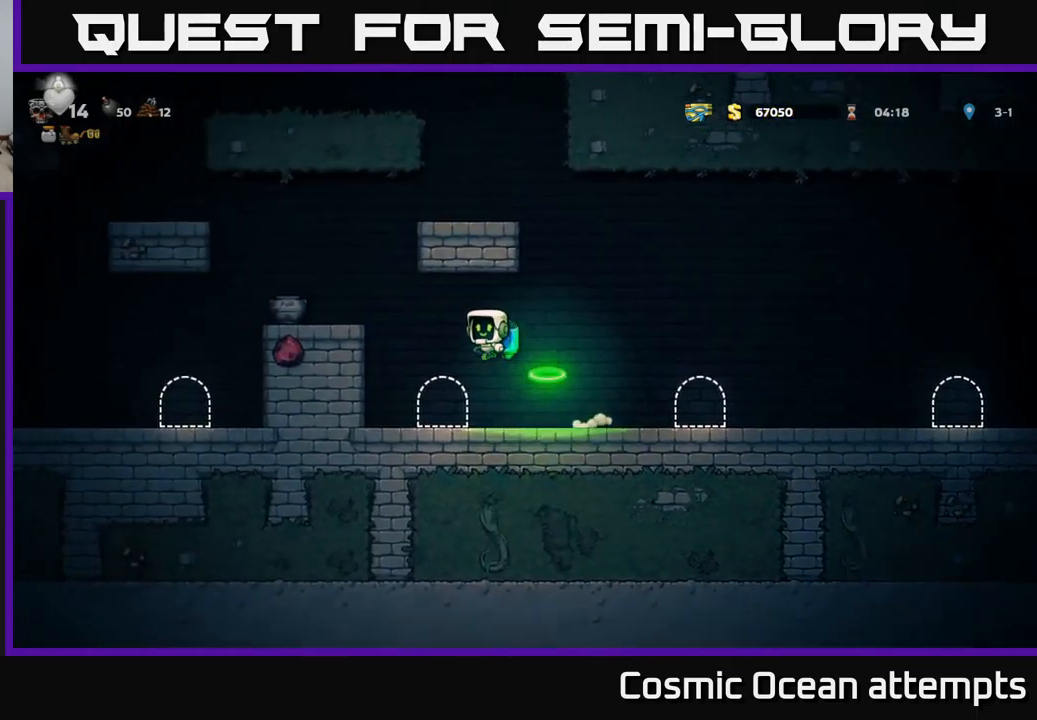
{"buttons": ["DPAD_DOWN"], "left_stick": "center", "events": [[134, "A", "up"], [334, "DPAD_LEFT", "up"], [417, "DPAD_DOWN", "down"]]}
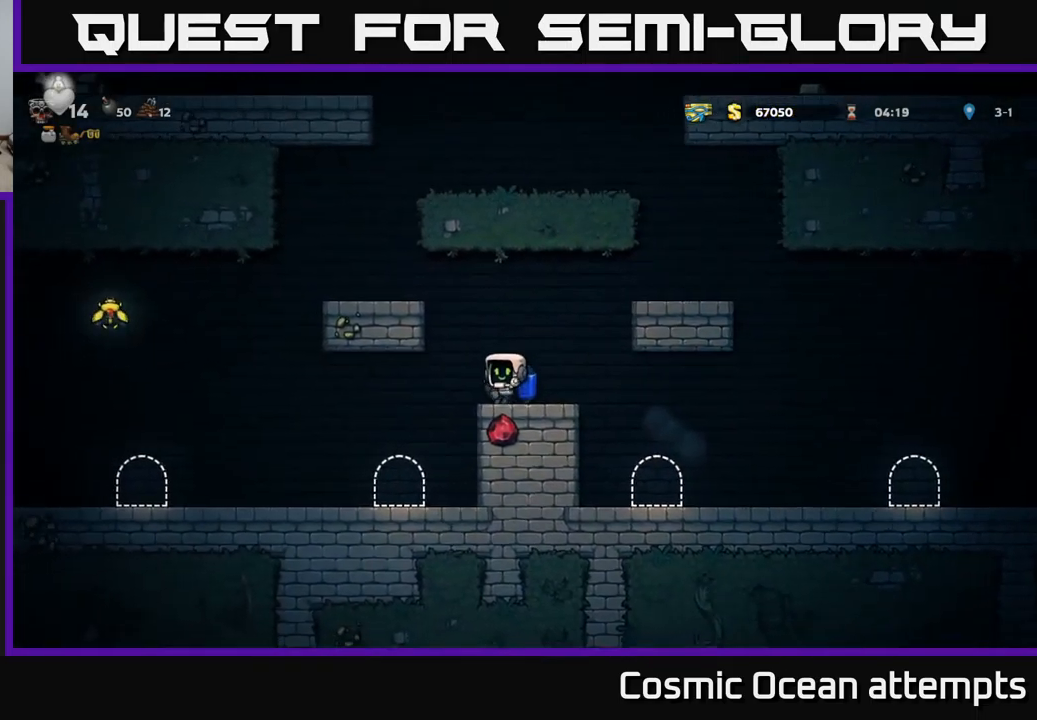
{"buttons": [], "left_stick": "center", "events": [[84, "X", "down"], [150, "DPAD_DOWN", "up"], [184, "X", "up"], [267, "X", "down"], [350, "X", "up"]]}
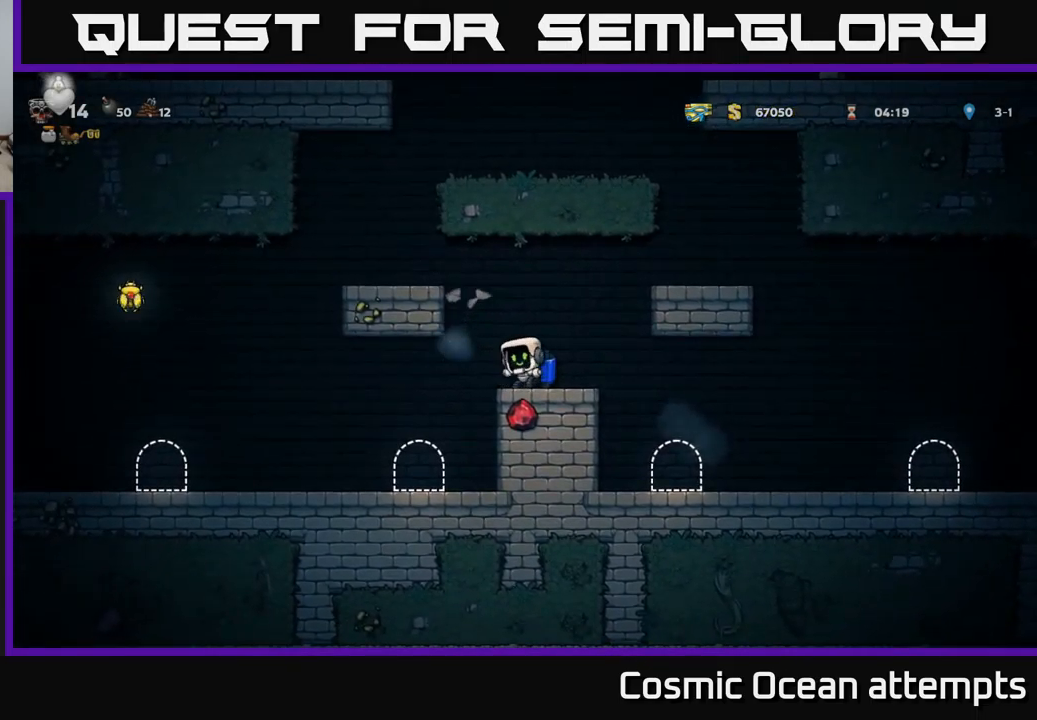
{"buttons": ["DPAD_LEFT"], "left_stick": "center", "events": [[317, "A", "down"], [317, "DPAD_LEFT", "down"], [467, "A", "up"]]}
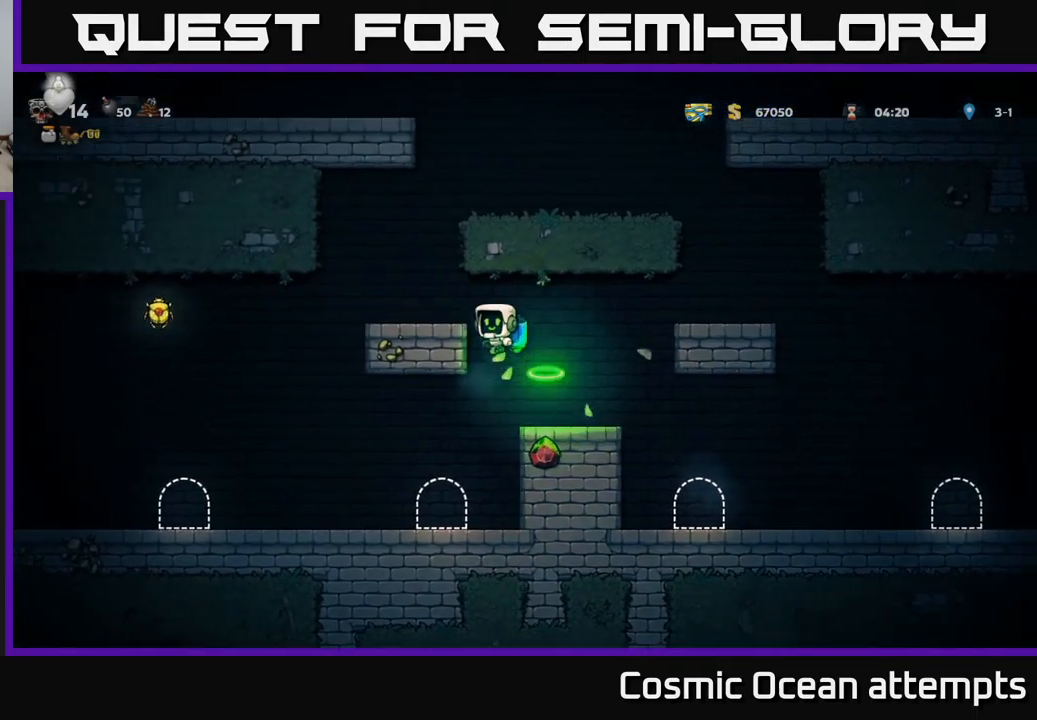
{"buttons": ["DPAD_LEFT"], "left_stick": "center", "events": [[34, "A", "down"], [100, "A", "up"]]}
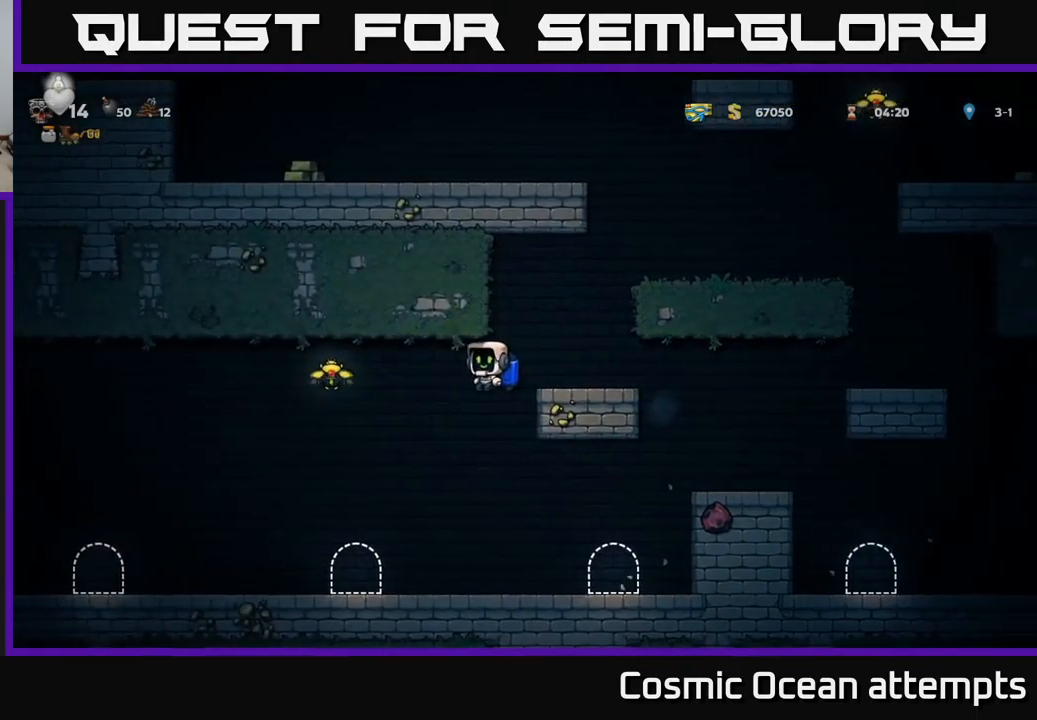
{"buttons": ["DPAD_LEFT"], "left_stick": "center", "events": [[50, "A", "down"], [117, "A", "up"], [200, "A", "down"], [317, "A", "up"]]}
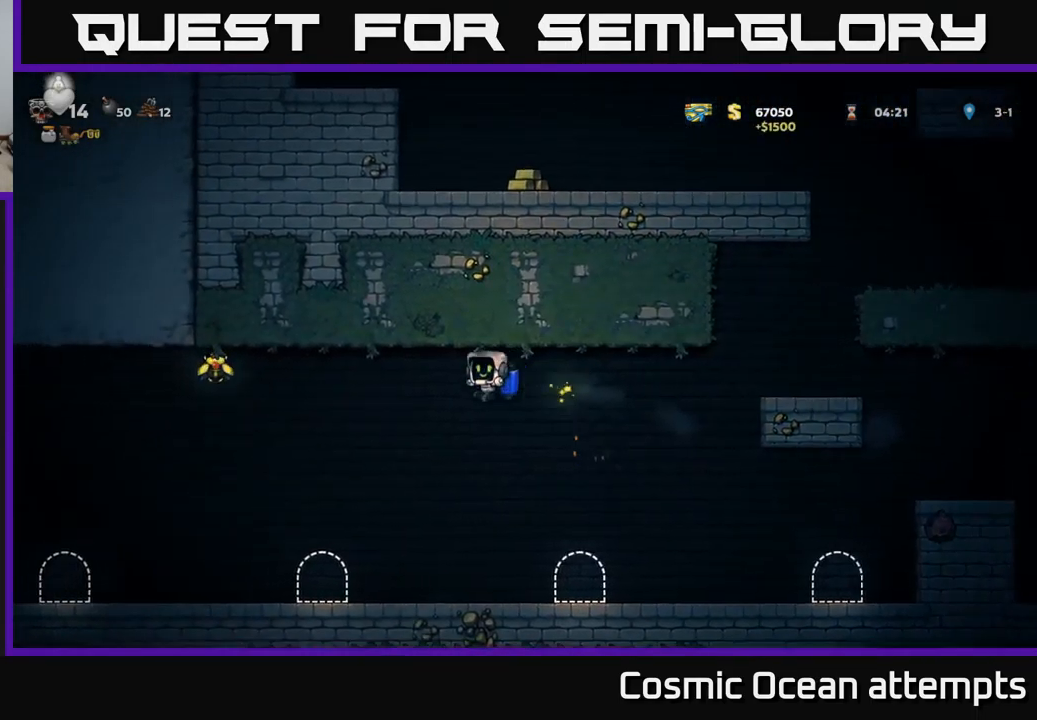
{"buttons": ["DPAD_LEFT"], "left_stick": "center", "events": [[34, "A", "down"], [134, "A", "up"], [300, "A", "down"], [400, "A", "up"]]}
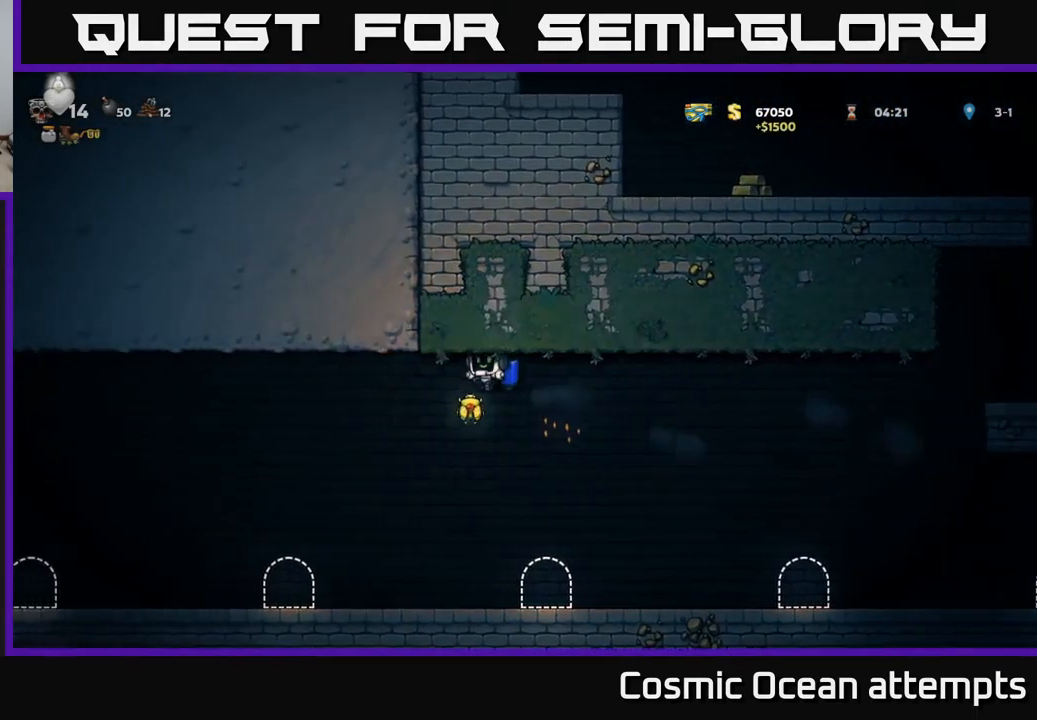
{"buttons": ["DPAD_LEFT"], "left_stick": "center", "events": [[100, "DPAD_LEFT", "up"], [134, "DPAD_RIGHT", "down"], [300, "A", "down"], [434, "A", "up"], [434, "DPAD_RIGHT", "up"], [467, "DPAD_LEFT", "down"]]}
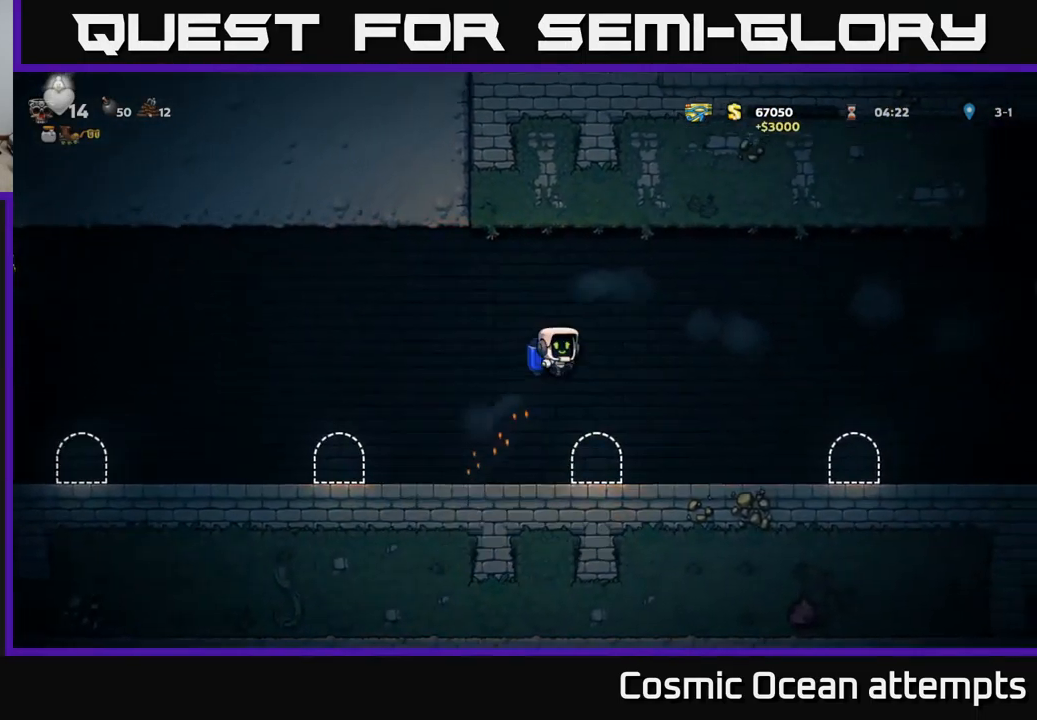
{"buttons": ["DPAD_LEFT"], "left_stick": "center", "events": []}
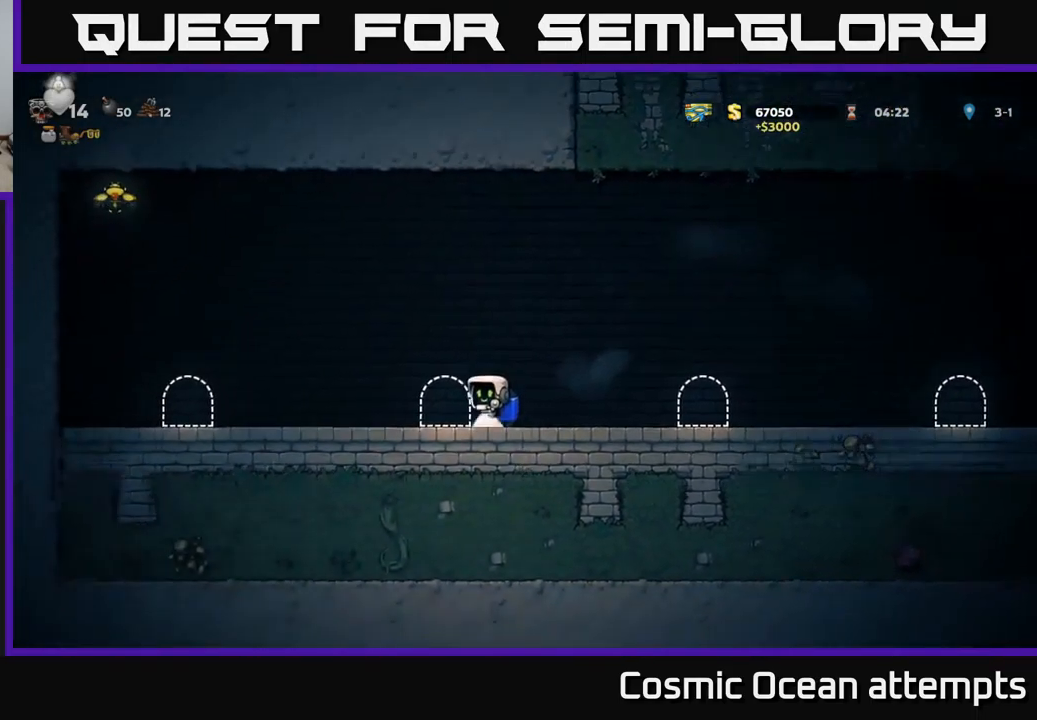
{"buttons": ["A", "DPAD_LEFT"], "left_stick": "center", "events": [[134, "A", "down"], [250, "A", "up"], [317, "A", "down"]]}
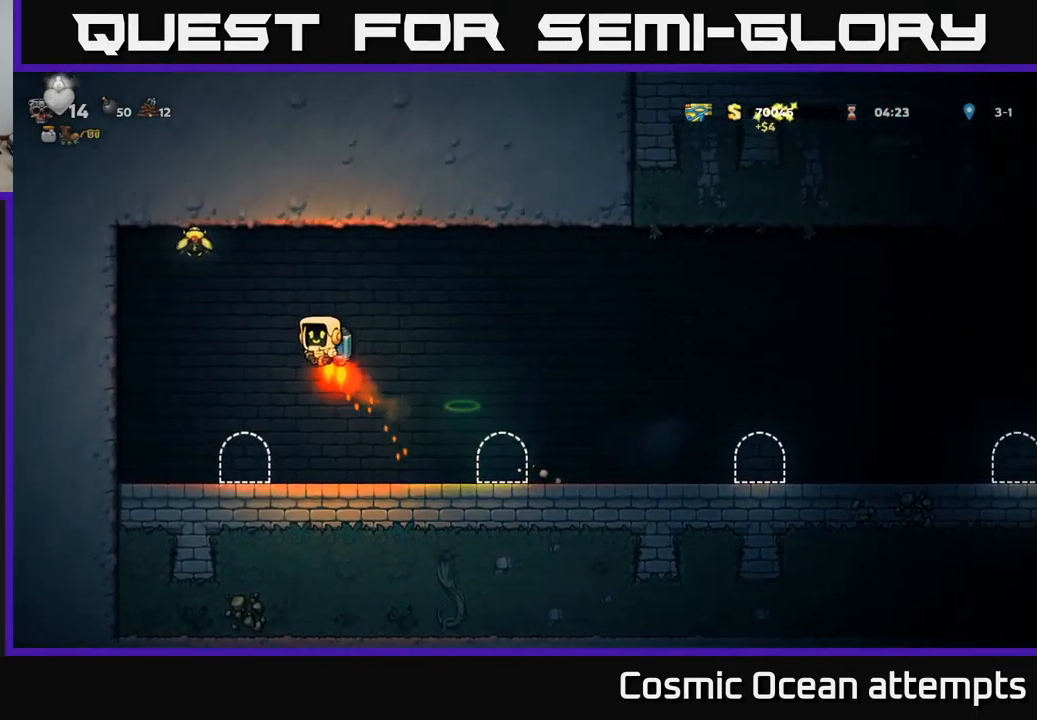
{"buttons": ["DPAD_RIGHT"], "left_stick": "center", "events": [[267, "DPAD_LEFT", "up"], [301, "DPAD_RIGHT", "down"], [334, "A", "up"]]}
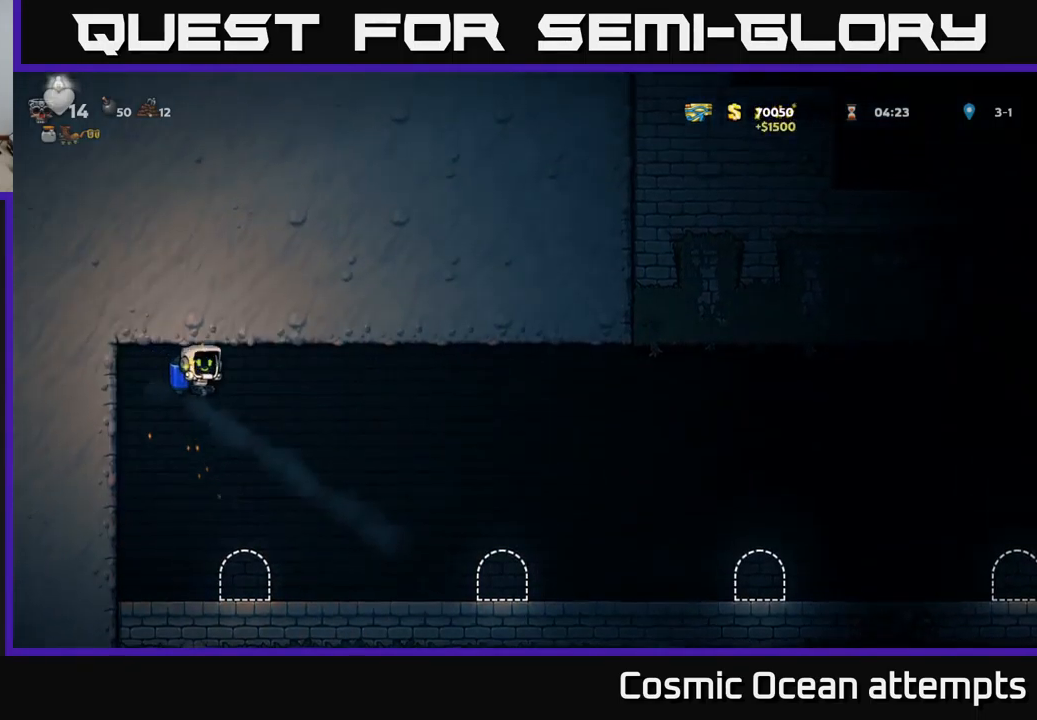
{"buttons": ["DPAD_RIGHT"], "left_stick": "center", "events": []}
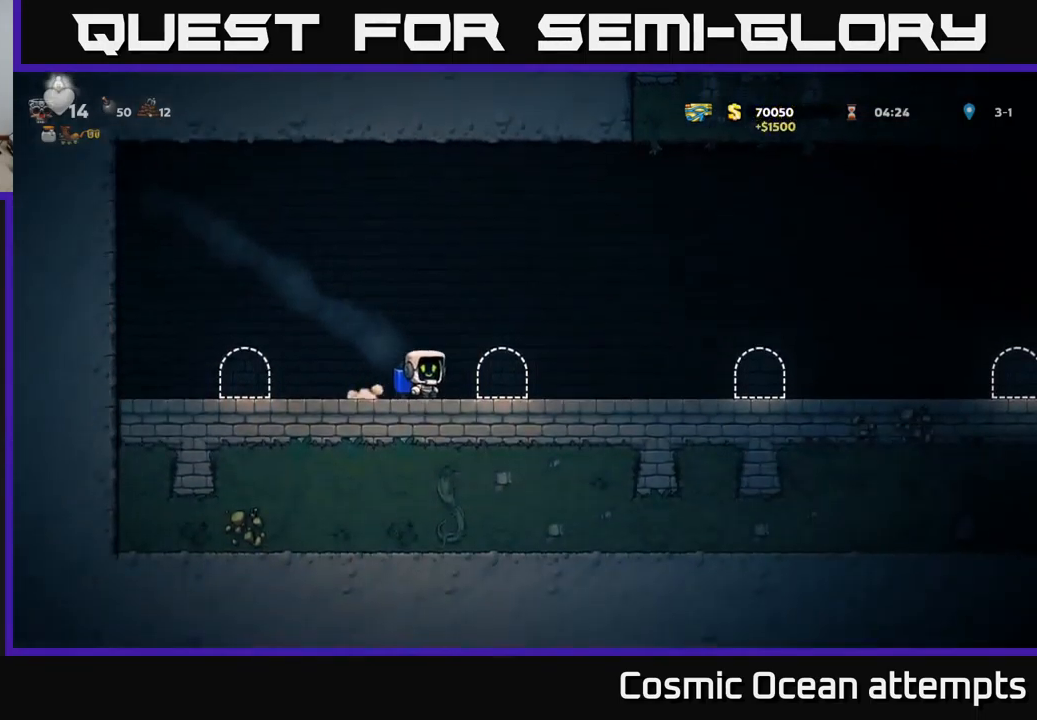
{"buttons": ["DPAD_RIGHT"], "left_stick": "center", "events": []}
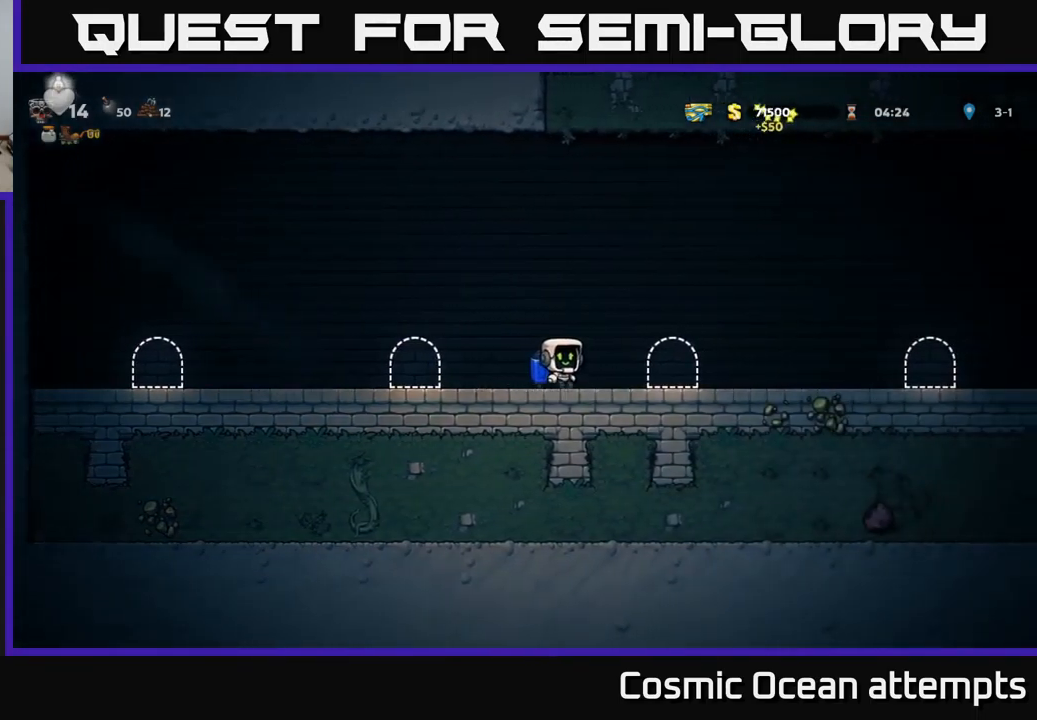
{"buttons": ["DPAD_RIGHT"], "left_stick": "center", "events": [[416, "A", "down"], [500, "A", "up"]]}
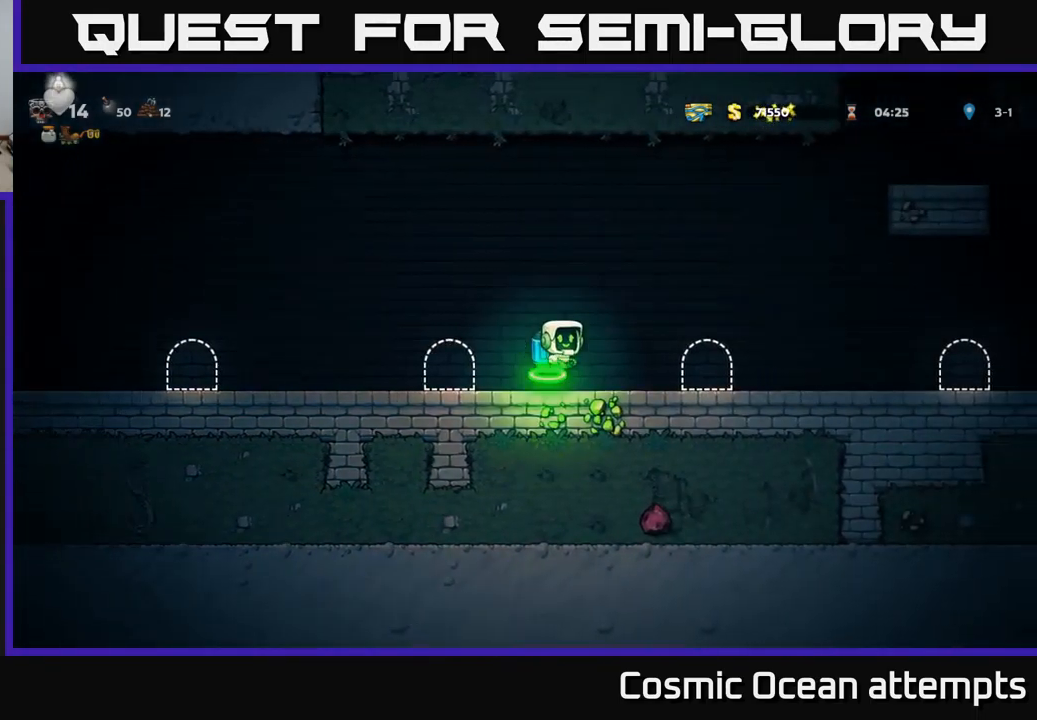
{"buttons": ["A", "DPAD_RIGHT"], "left_stick": "center", "events": [[83, "A", "down"]]}
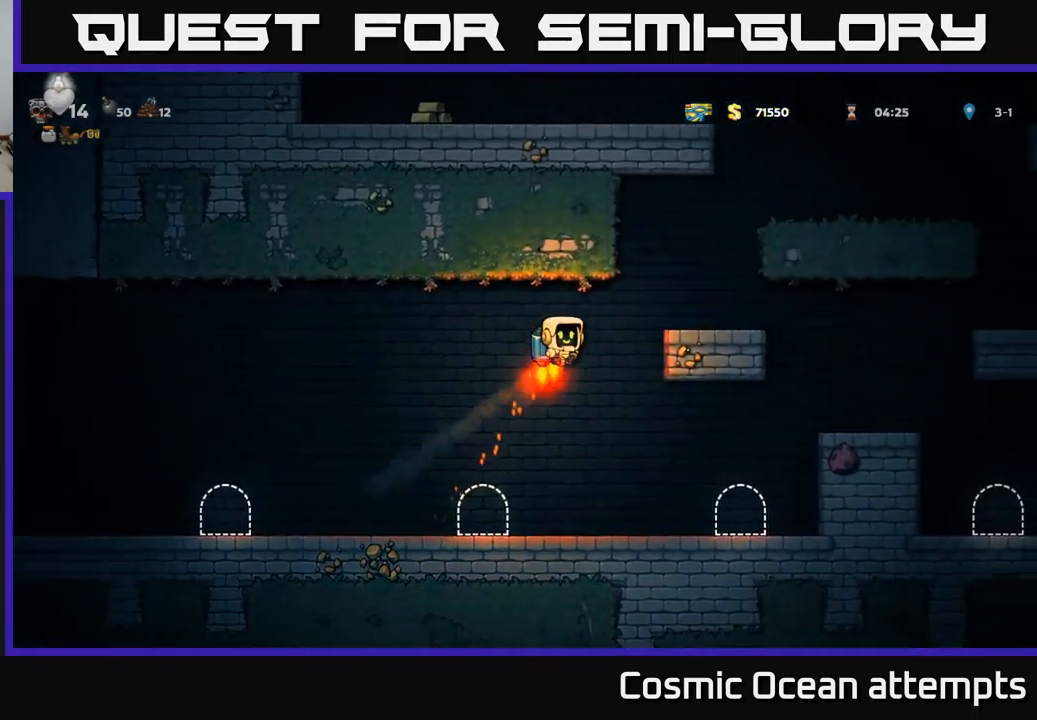
{"buttons": ["DPAD_RIGHT"], "left_stick": "center", "events": [[466, "A", "up"]]}
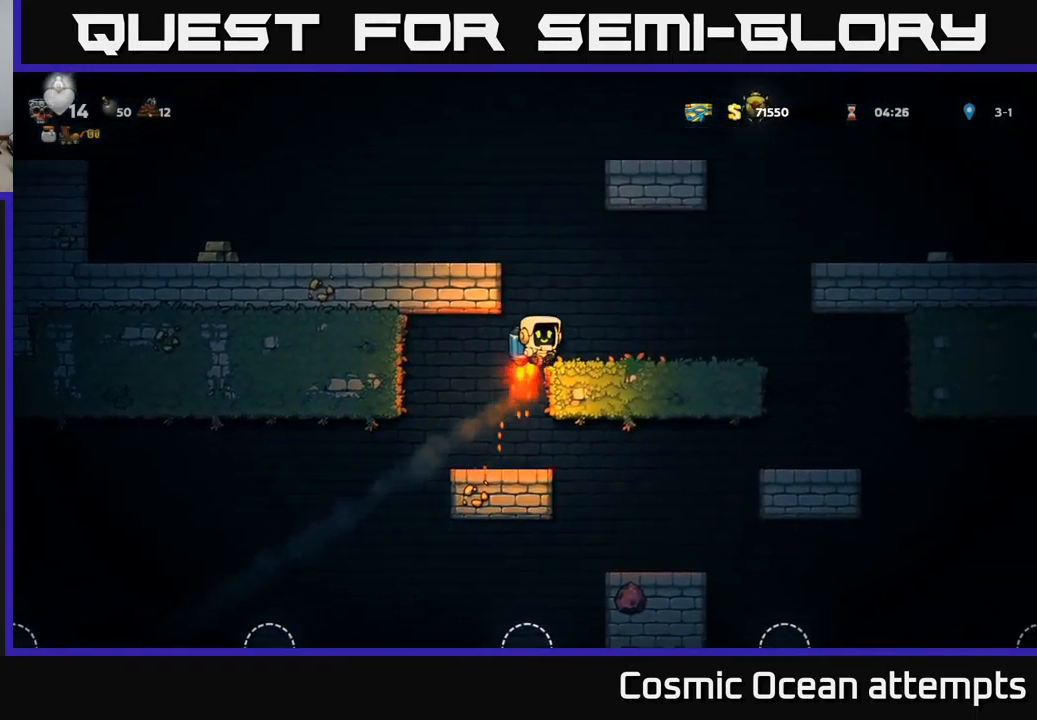
{"buttons": ["DPAD_RIGHT"], "left_stick": "center", "events": [[100, "DPAD_RIGHT", "up"], [316, "DPAD_RIGHT", "down"], [383, "A", "down"], [466, "A", "up"]]}
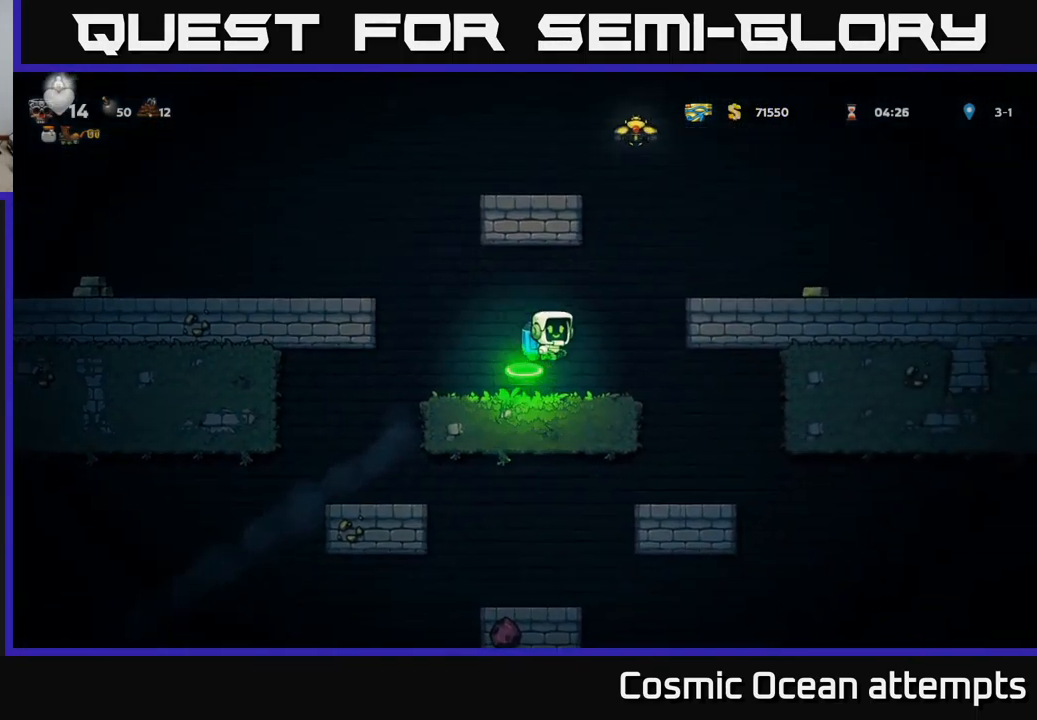
{"buttons": ["A"], "left_stick": "center", "events": [[16, "A", "down"], [183, "DPAD_RIGHT", "up"], [316, "DPAD_LEFT", "down"], [400, "DPAD_LEFT", "up"]]}
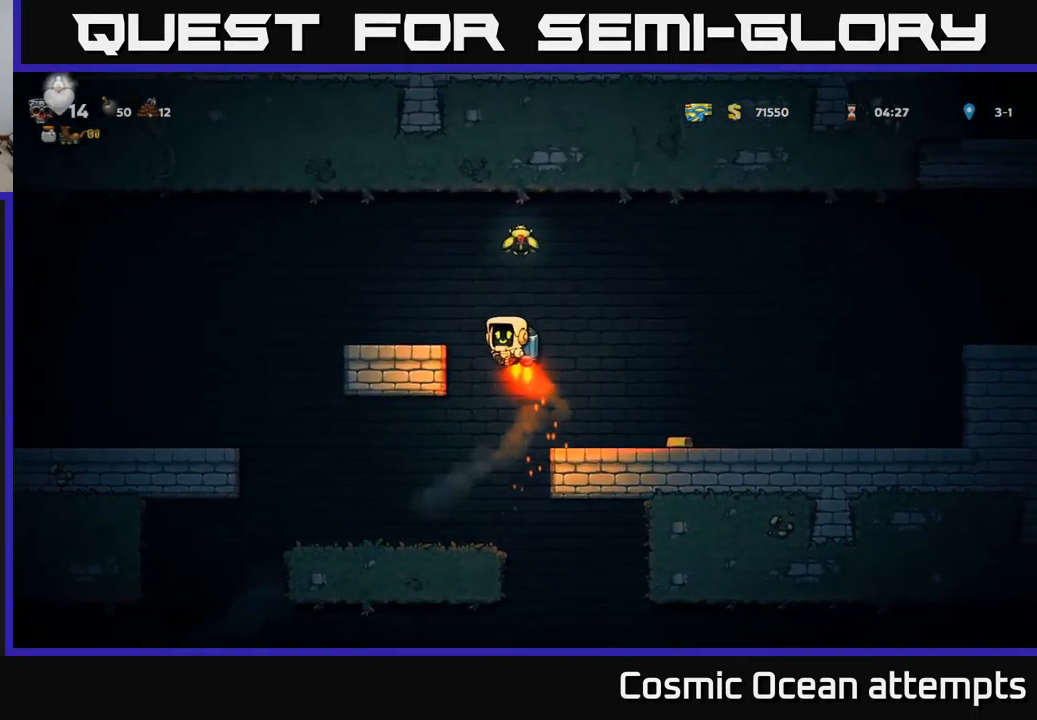
{"buttons": [], "left_stick": "center", "events": [[233, "DPAD_RIGHT", "down"], [350, "A", "up"], [350, "DPAD_RIGHT", "up"]]}
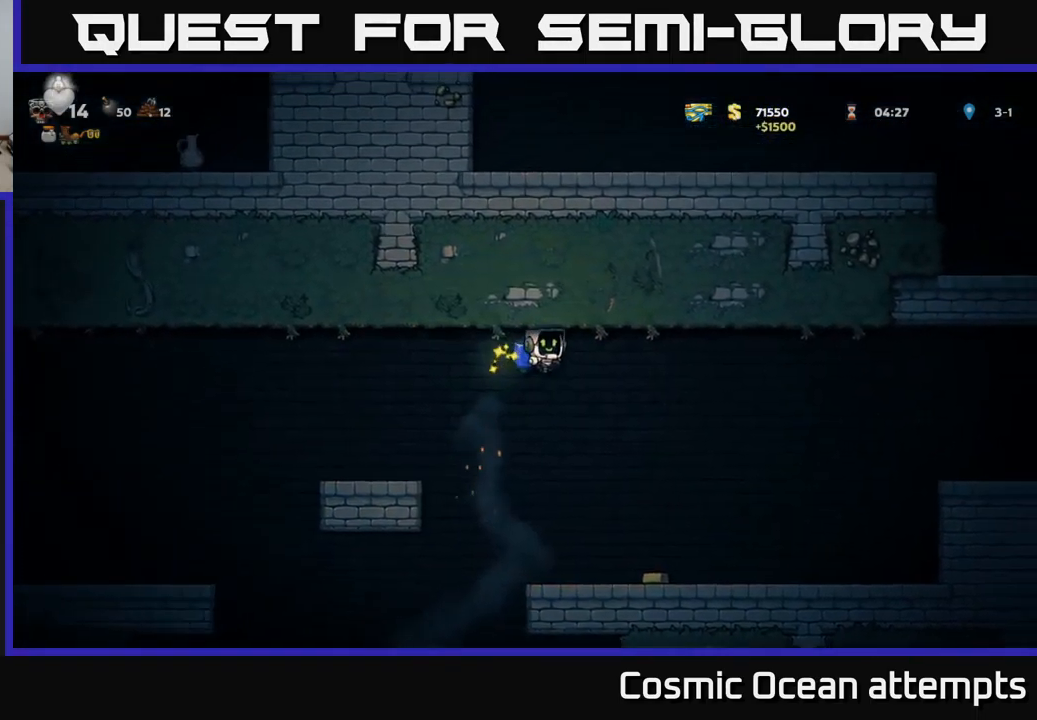
{"buttons": ["DPAD_RIGHT"], "left_stick": "center", "events": [[116, "DPAD_RIGHT", "down"], [233, "DPAD_RIGHT", "up"], [383, "DPAD_RIGHT", "down"]]}
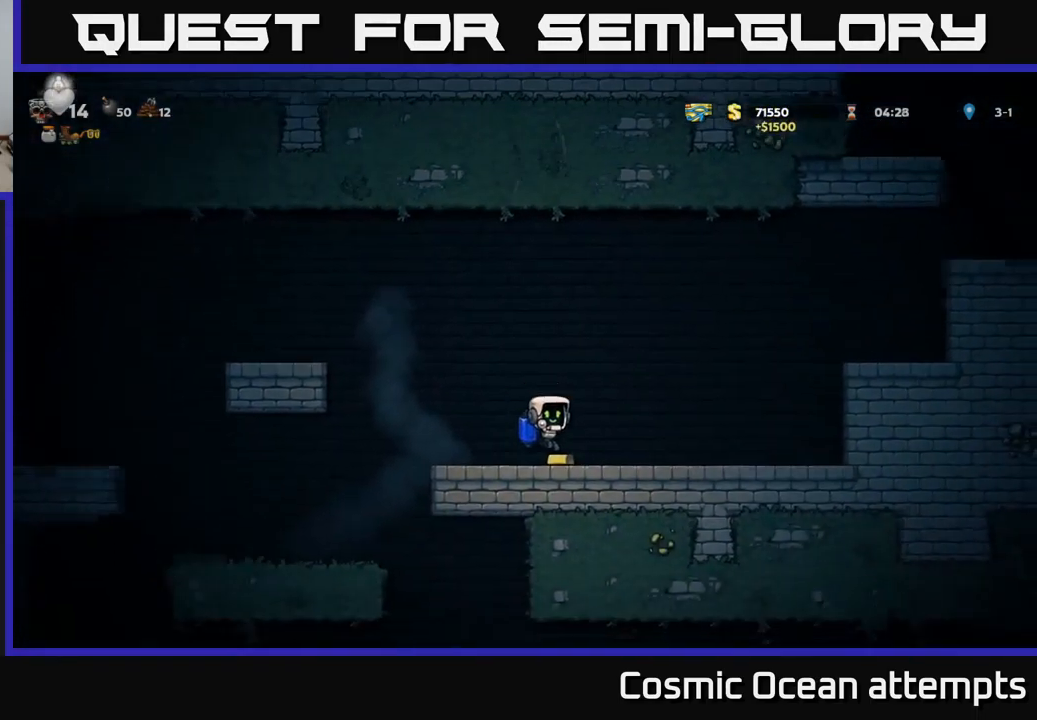
{"buttons": ["DPAD_RIGHT"], "left_stick": "center", "events": [[200, "A", "down"], [317, "A", "up"], [367, "A", "down"], [500, "A", "up"]]}
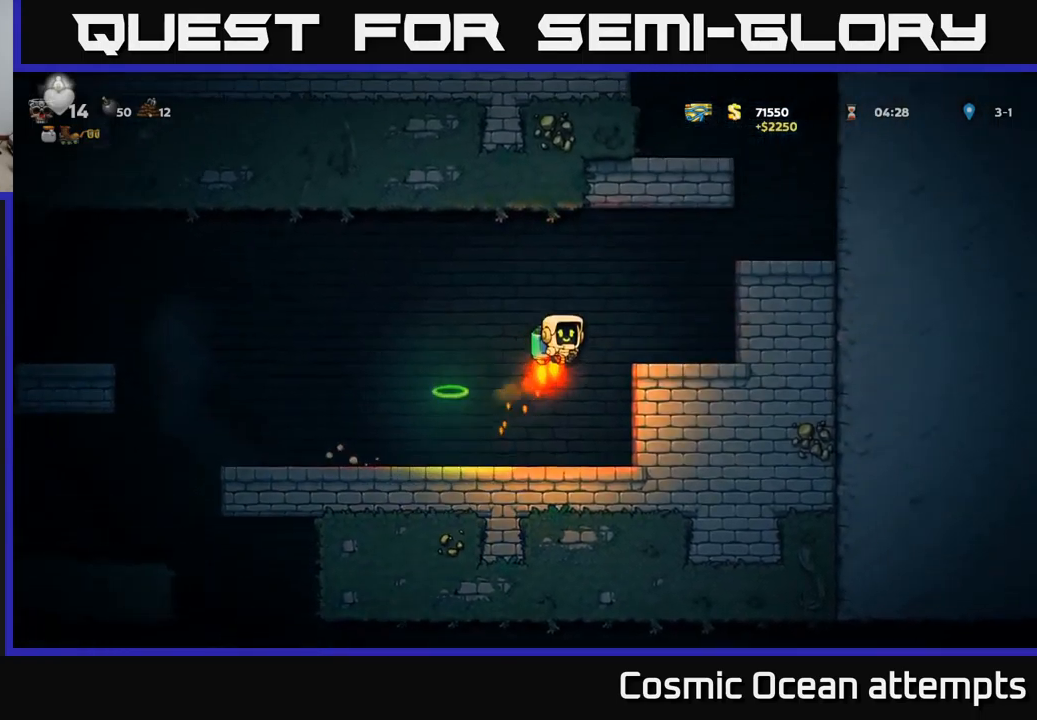
{"buttons": ["DPAD_RIGHT"], "left_stick": "center", "events": [[133, "A", "down"], [367, "A", "up"]]}
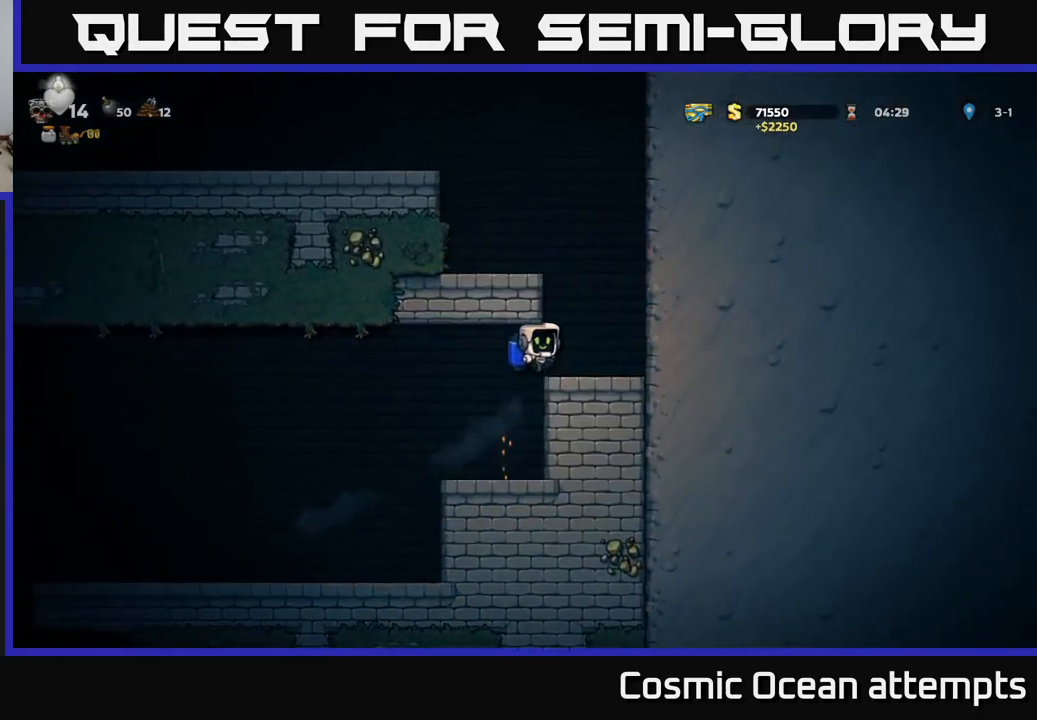
{"buttons": ["A", "DPAD_LEFT"], "left_stick": "center", "events": [[67, "A", "down"], [117, "DPAD_RIGHT", "up"], [167, "DPAD_LEFT", "down"]]}